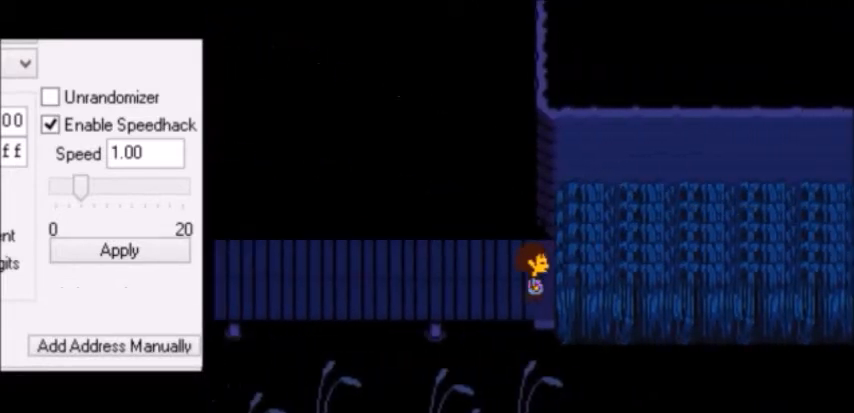
Gameplay with keyboard; each line is a JSON object with the keys held at the frame after it. "events" lists presses ("down") and releases ("up") of "c", "down", "escape", "left", "return", "right", "shift", "up", "x" and "z" between this image and that frame as [ms after this image, input, new state], when the widget could be followed in between. No other keys are recorded. Mouse input is not recorded.
{"keys": ["right"], "events": []}
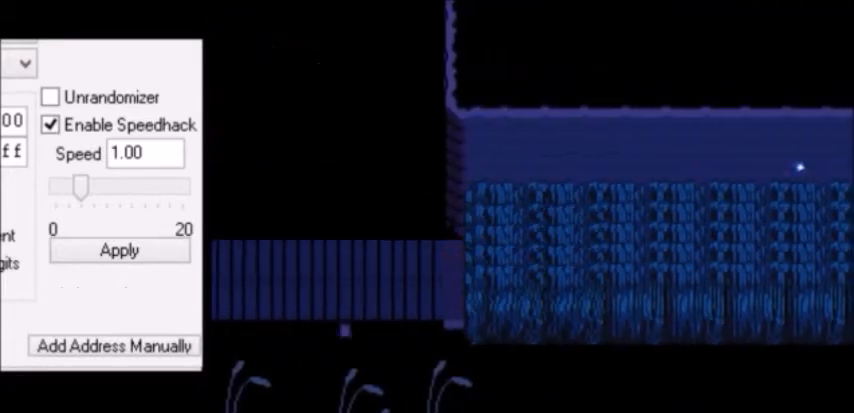
{"keys": ["right"], "events": []}
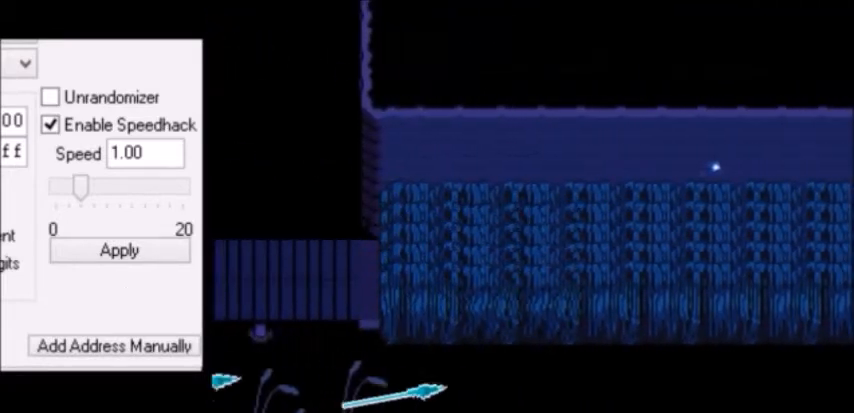
{"keys": ["right"], "events": []}
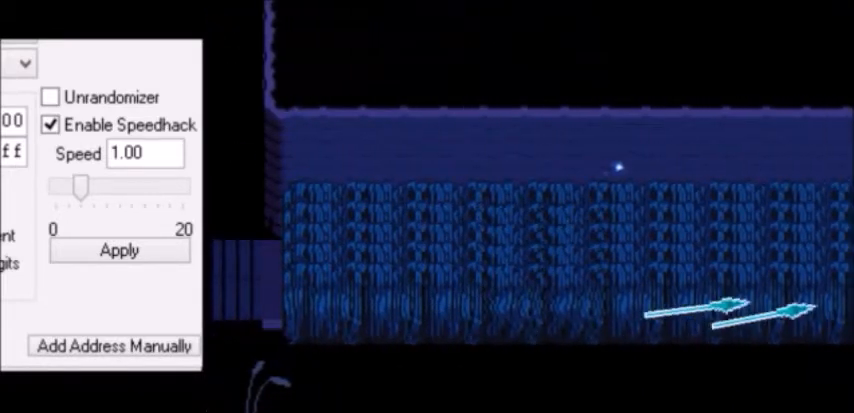
{"keys": ["right"], "events": []}
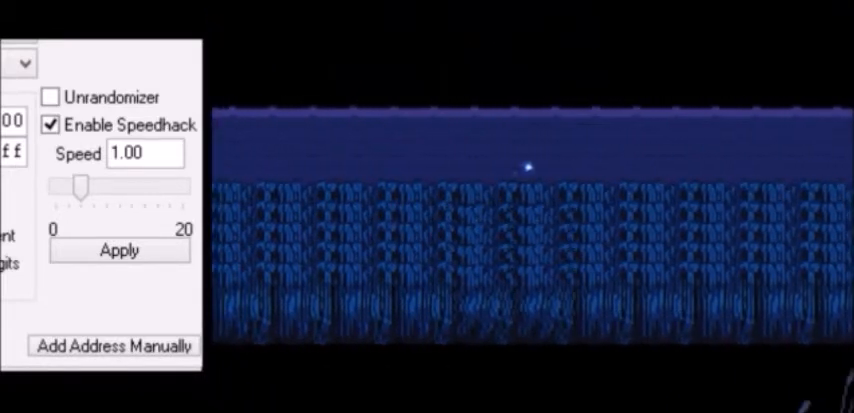
{"keys": [], "events": [[434, "right", "up"]]}
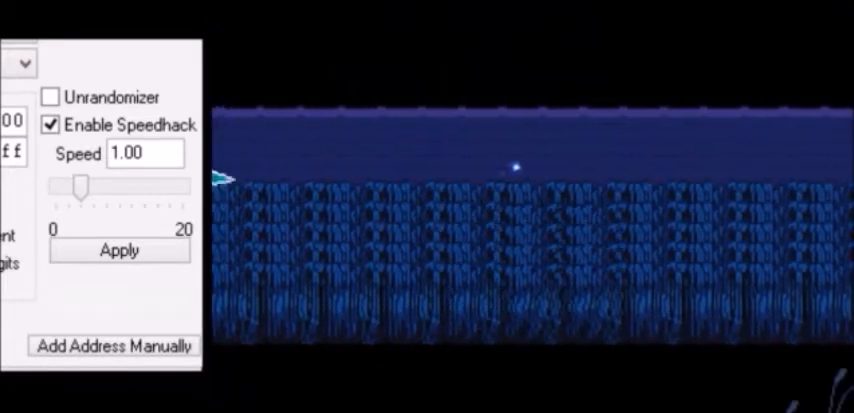
{"keys": [], "events": []}
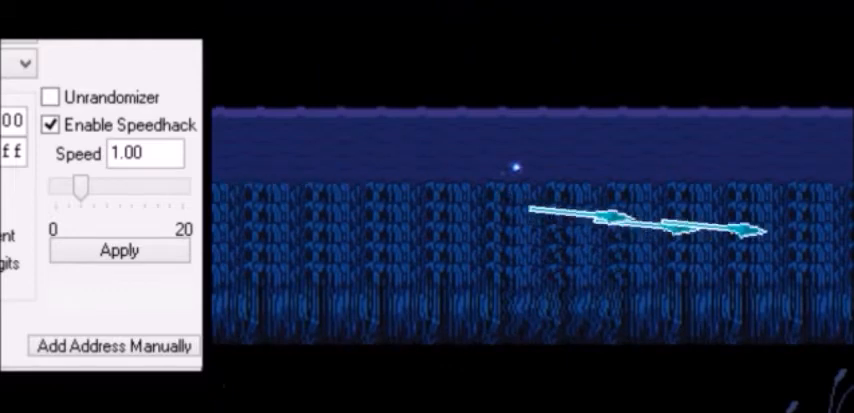
{"keys": [], "events": []}
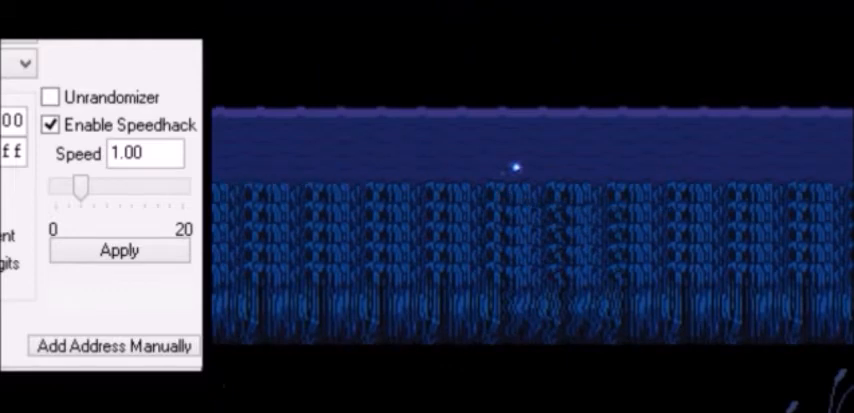
{"keys": [], "events": []}
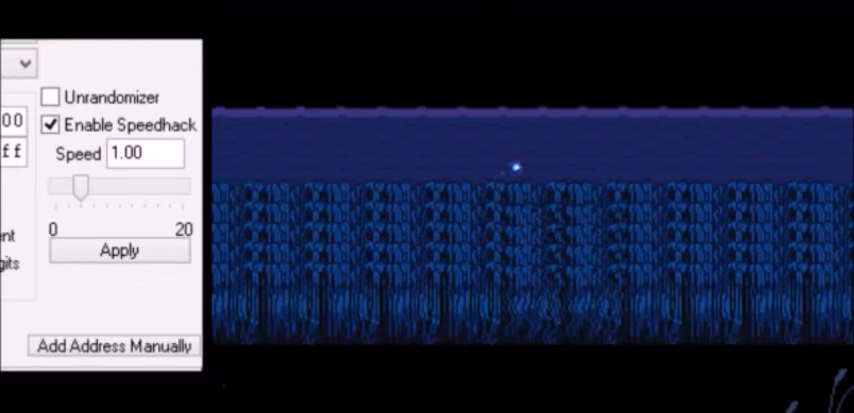
{"keys": [], "events": []}
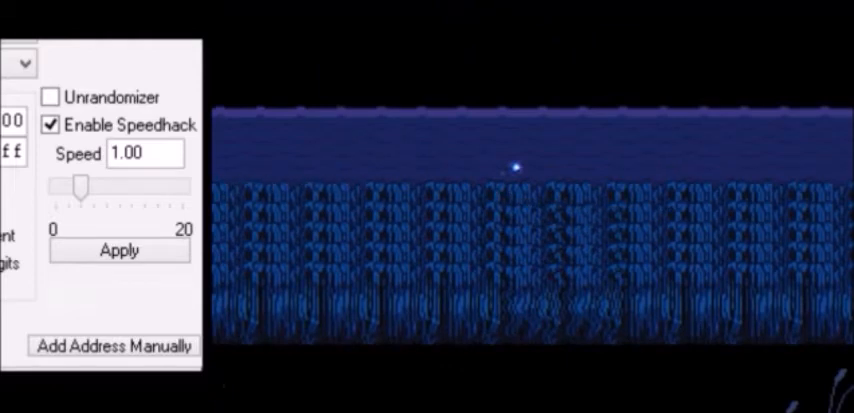
{"keys": [], "events": []}
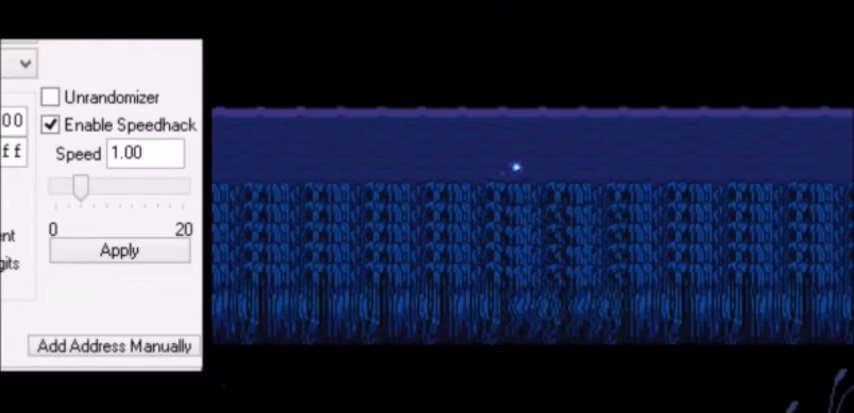
{"keys": [], "events": []}
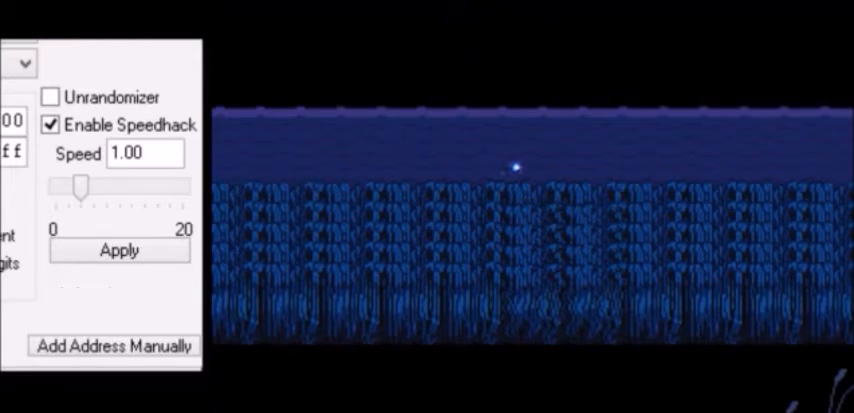
{"keys": [], "events": []}
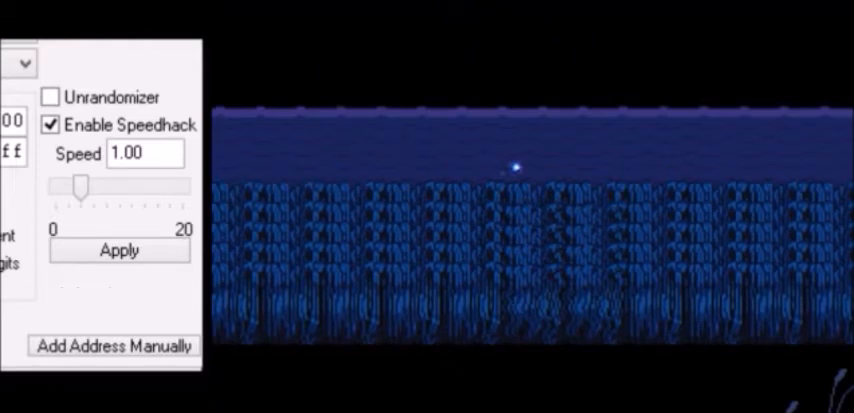
{"keys": ["right"], "events": [[267, "right", "down"]]}
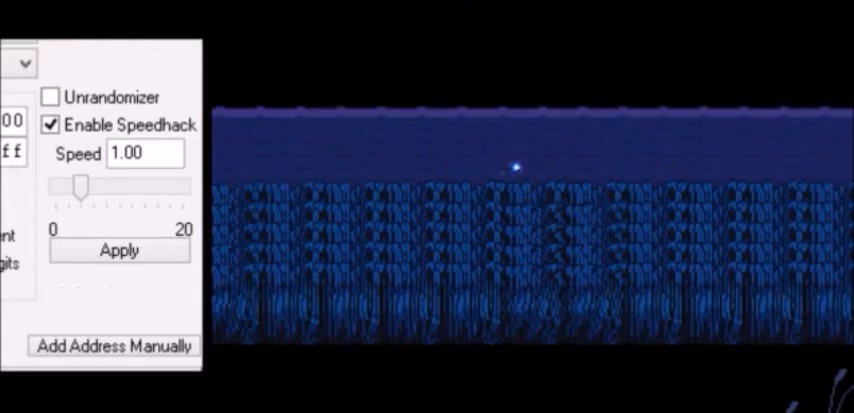
{"keys": ["right"], "events": []}
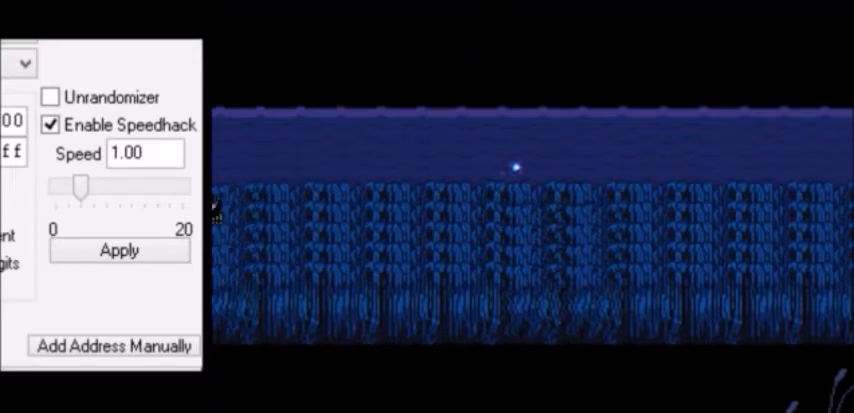
{"keys": ["right", "x"], "events": [[367, "shift", "down"], [400, "return", "down"], [434, "return", "up"], [434, "shift", "up"], [500, "x", "down"]]}
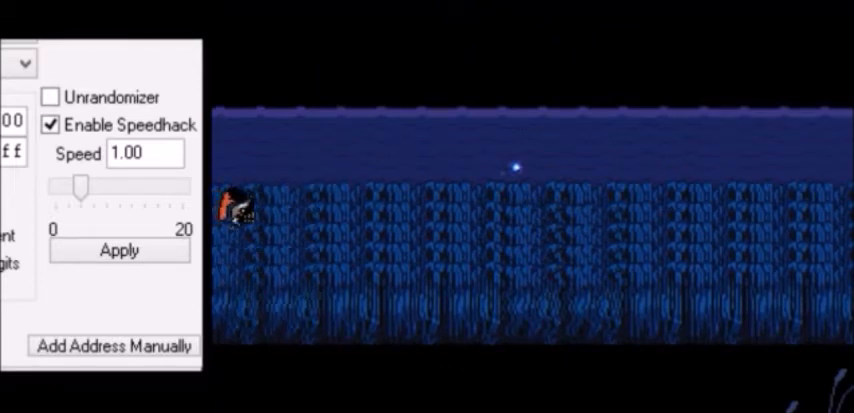
{"keys": ["return", "right"], "events": [[34, "z", "down"], [100, "return", "down"], [100, "shift", "down"], [100, "x", "up"], [100, "z", "up"], [167, "return", "up"], [167, "shift", "up"], [200, "x", "down"], [234, "x", "up"], [234, "z", "down"], [267, "return", "down"], [267, "shift", "down"], [301, "z", "up"], [334, "shift", "up"], [367, "return", "up"], [367, "x", "down"], [434, "x", "up"], [434, "z", "down"], [467, "shift", "down"], [467, "z", "up"], [501, "return", "down"], [501, "shift", "up"]]}
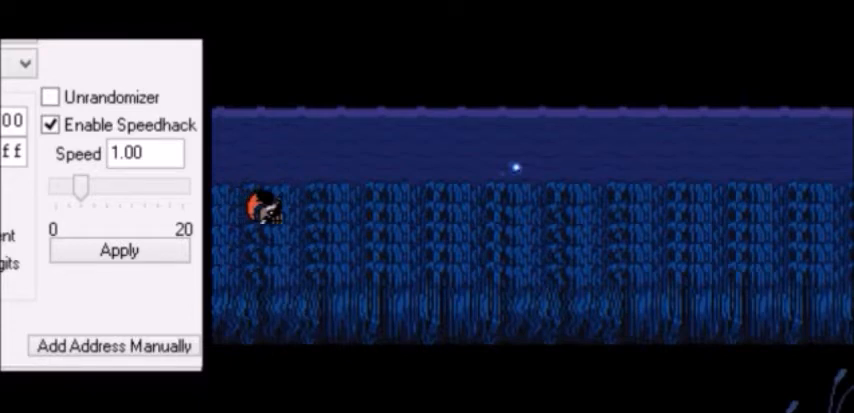
{"keys": ["right", "z"], "events": [[33, "return", "up"], [67, "x", "down"], [100, "x", "up"], [100, "z", "down"], [133, "return", "down"], [133, "shift", "down"], [167, "z", "up"], [200, "shift", "up"], [233, "return", "up"], [233, "x", "down"], [300, "x", "up"], [300, "z", "down"], [333, "return", "down"], [333, "shift", "down"], [333, "z", "up"], [400, "shift", "up"], [434, "return", "up"], [434, "x", "down"], [500, "x", "up"], [500, "z", "down"]]}
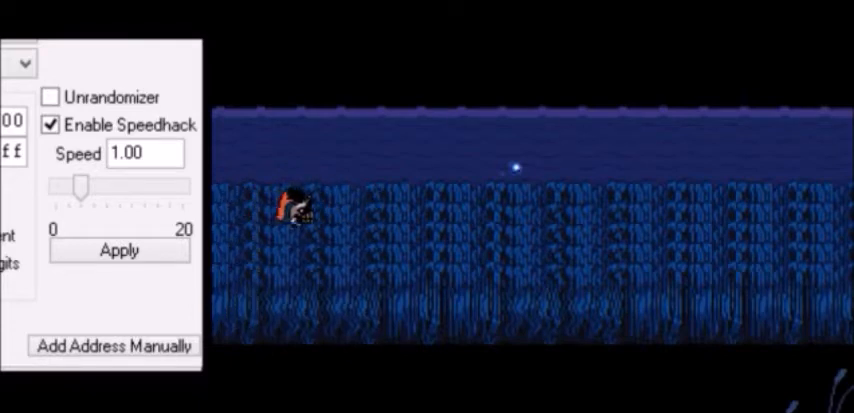
{"keys": ["right"], "events": [[34, "return", "down"], [34, "shift", "down"], [34, "z", "up"], [67, "shift", "up"], [100, "return", "up"]]}
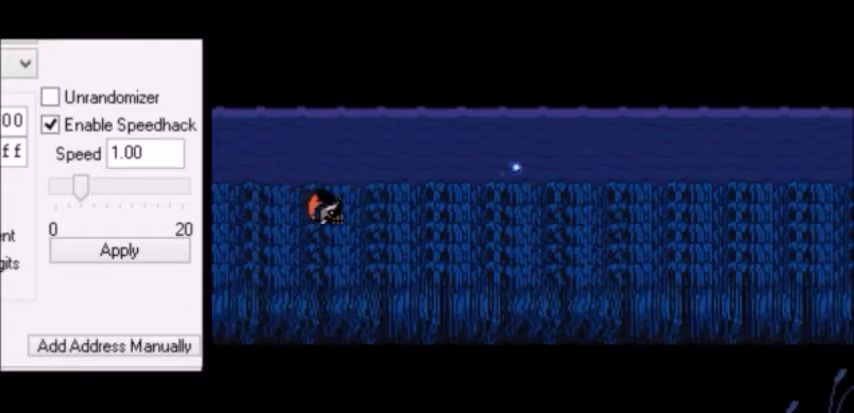
{"keys": ["right"], "events": []}
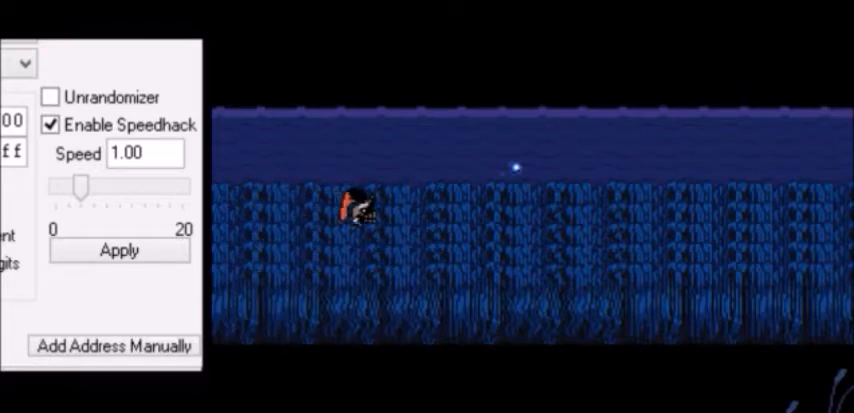
{"keys": ["right"], "events": []}
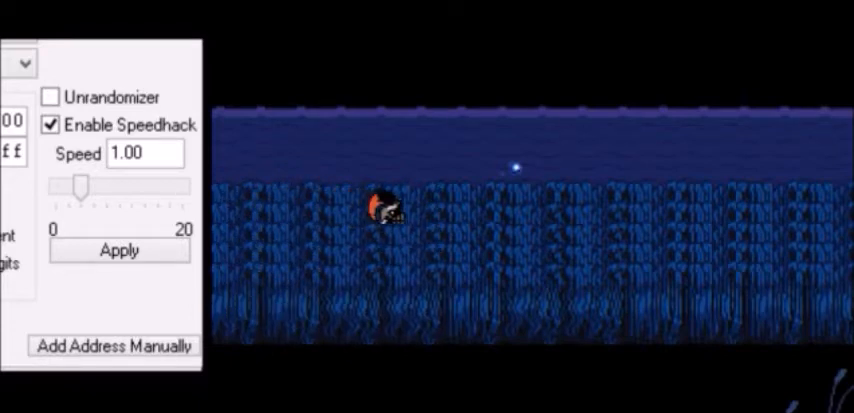
{"keys": ["right"], "events": []}
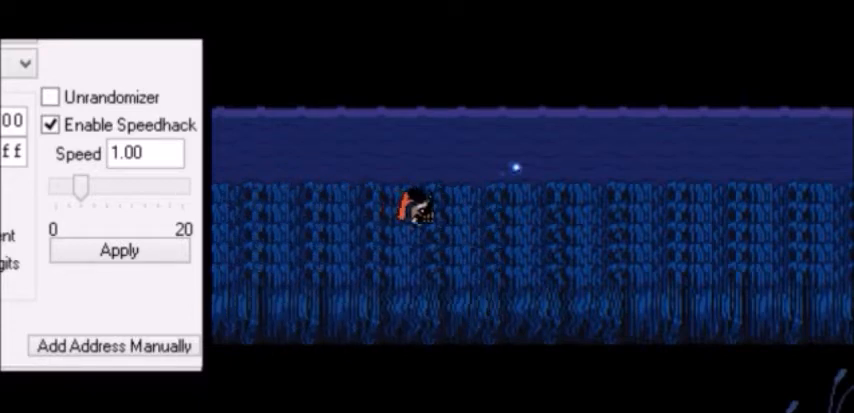
{"keys": ["right"], "events": []}
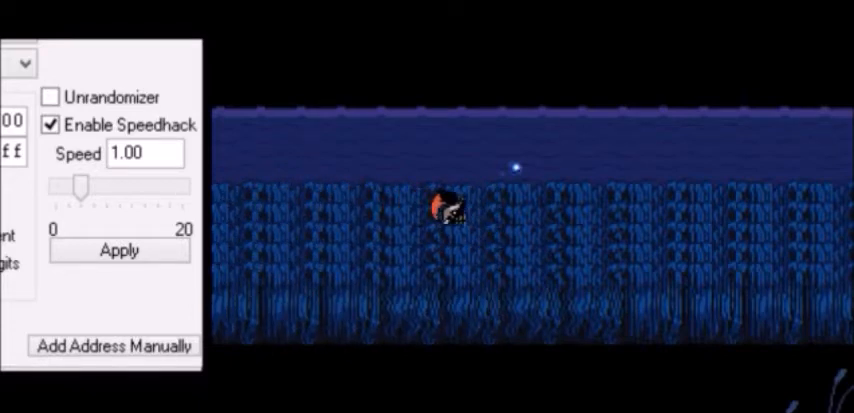
{"keys": ["right"], "events": []}
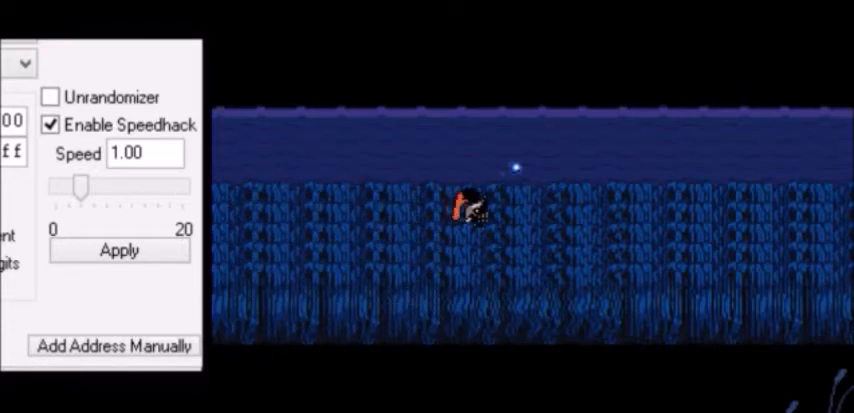
{"keys": ["right"], "events": []}
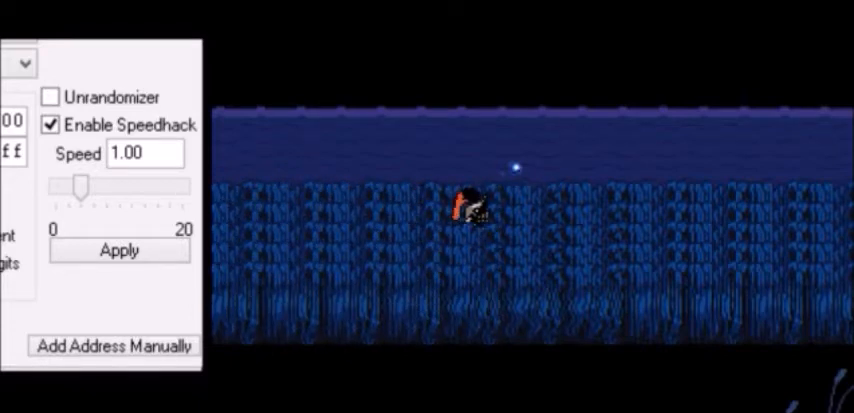
{"keys": ["right"], "events": []}
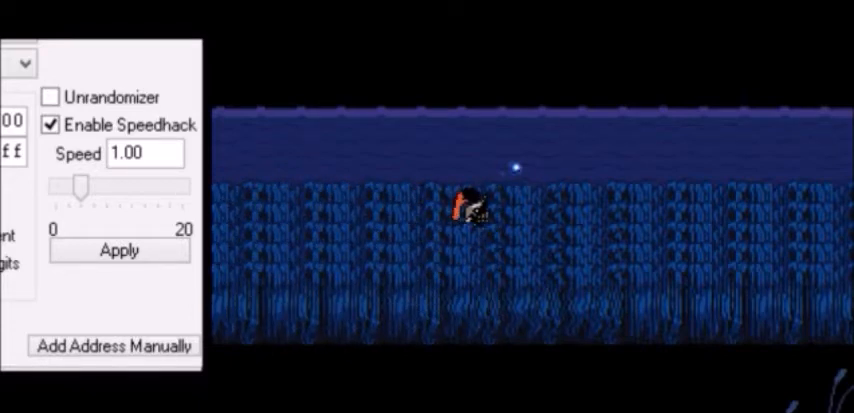
{"keys": ["right"], "events": []}
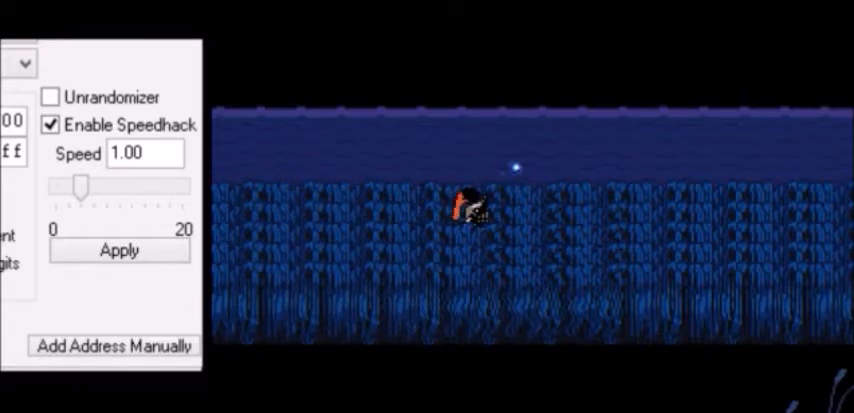
{"keys": ["right"], "events": []}
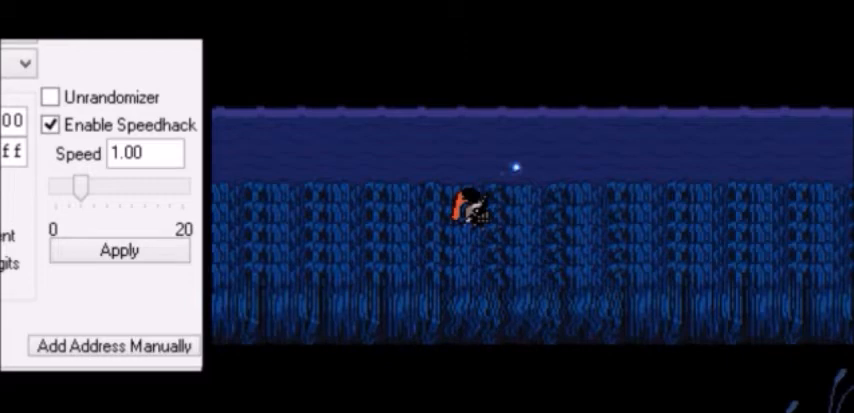
{"keys": ["right"], "events": []}
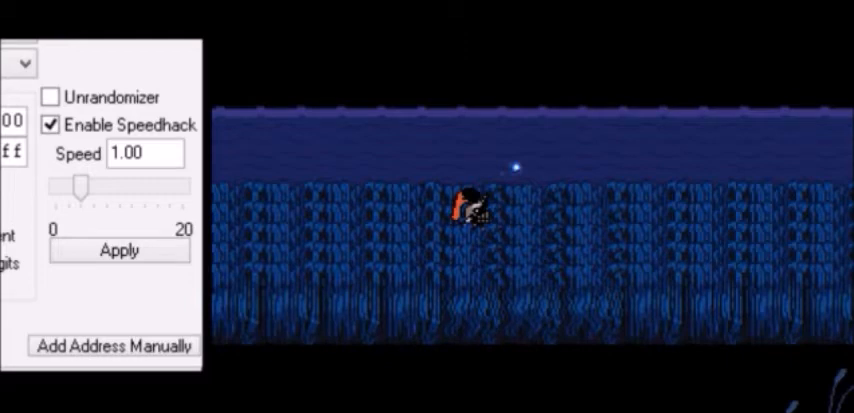
{"keys": ["right"], "events": []}
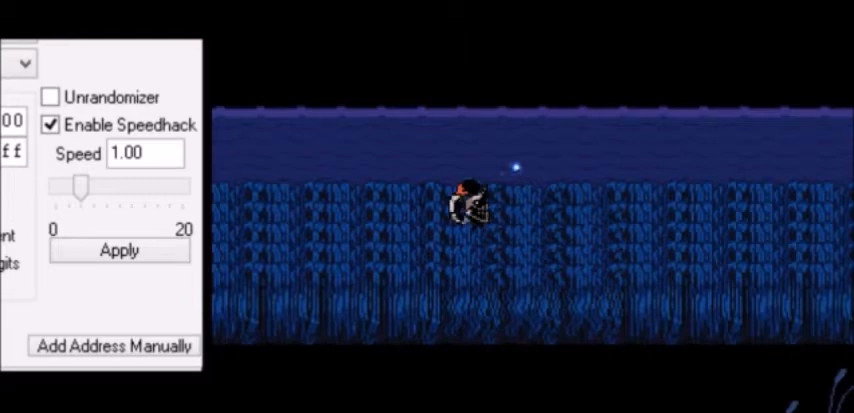
{"keys": ["right"], "events": []}